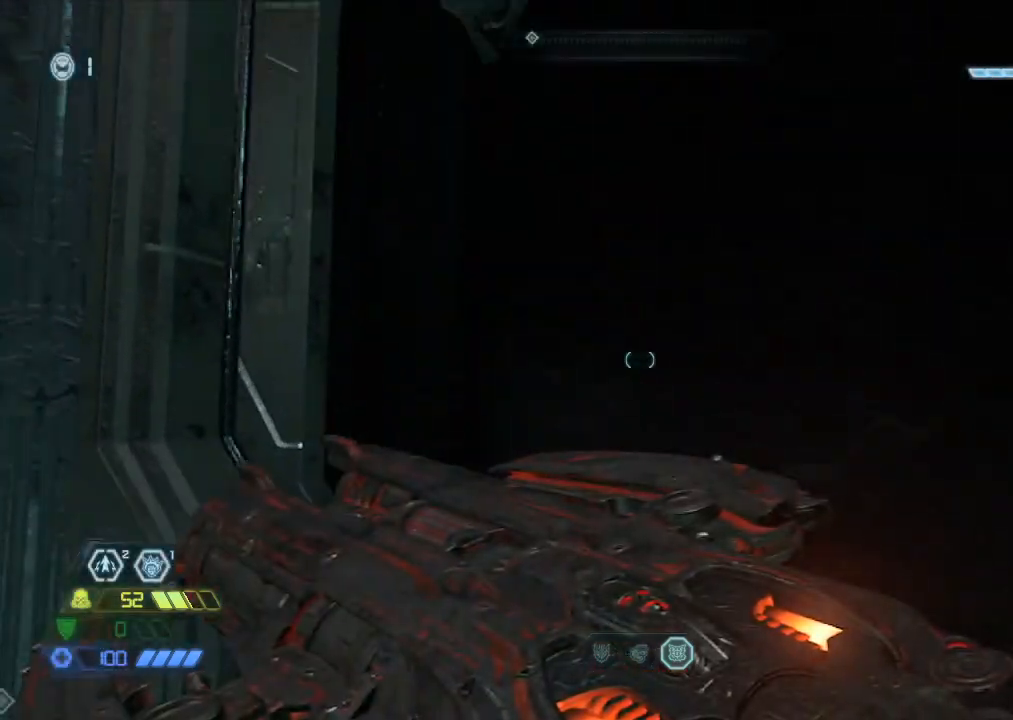
Gameplay with keyboard and mouse; each line is a JSON object with the keys and mouse buttons held at the frame after it. "events" lists presses ("down") and releases ("up") of "1", "2", "3", "4", "5", "a", "b", "c", "ctrl", "d", "e", "f", "g", "q", "r", "s", "shift", "space", "tab", "v", "w", "x", "z", "mouse_left", "mouse_wheel", "mouse_right", "mouse_mb4" and "mouse_mb5" between this image and that frame as [ms after this image, input, new state], when the widget could be followed in between. "mouse_left", "mouse_wheel", "mouse_right", "mouse_mb4", "mouse_mb5" = the "left", "wheel", "right", "mb4", "mb5" buttons of the "mouse" list. No other keys are recorded. "wheel" means that the mouse wheel is clicked or scrolled. Mouse movement is not recorded.
{"keys": ["s"], "mouse": [], "events": []}
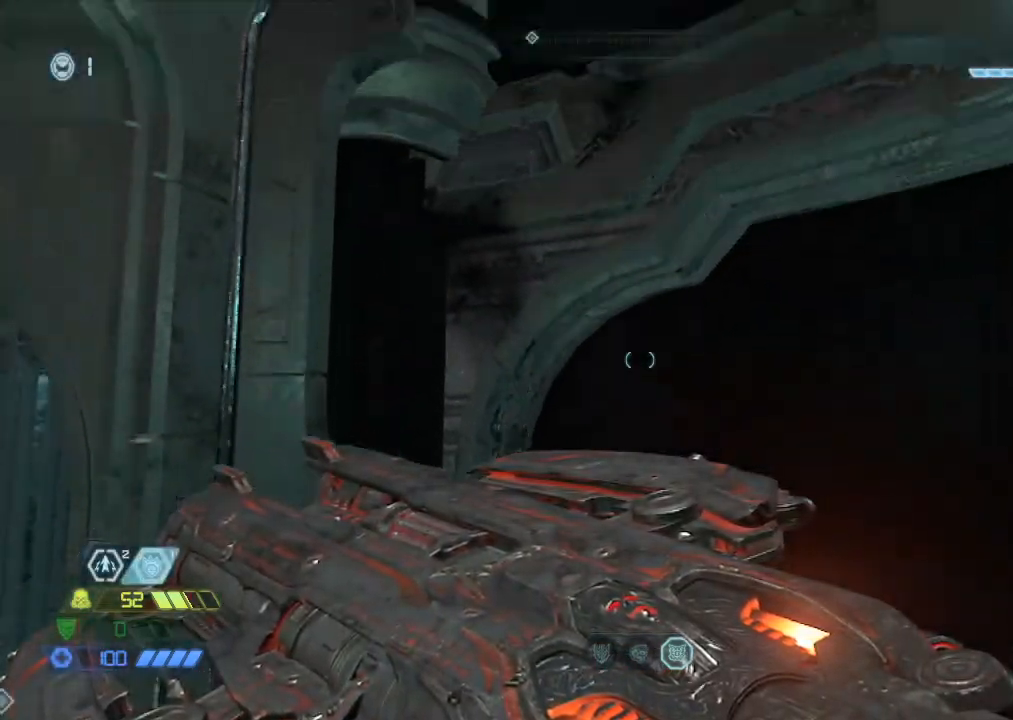
{"keys": ["s"], "mouse": [], "events": []}
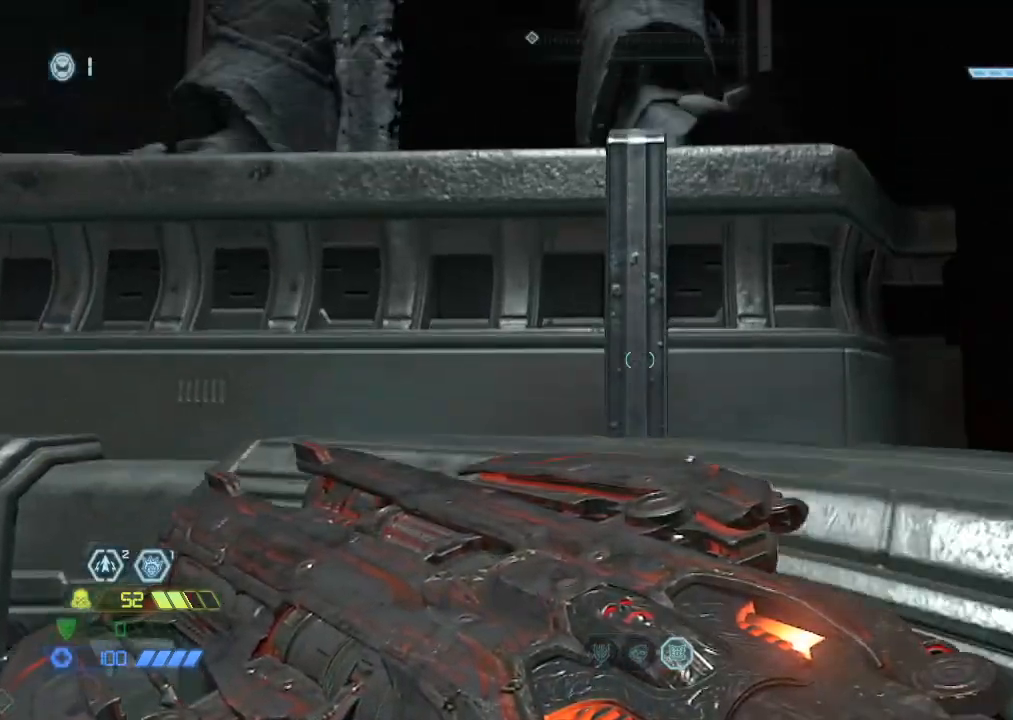
{"keys": ["s", "space"], "mouse": [], "events": [[50, "a", "down"], [384, "a", "up"], [484, "space", "down"]]}
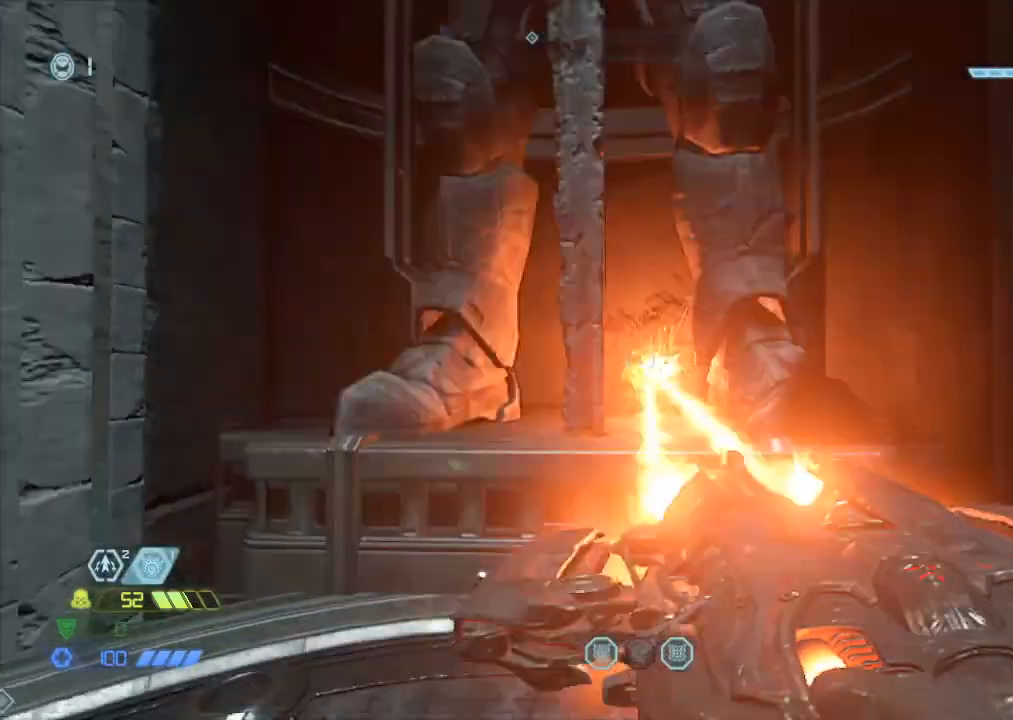
{"keys": ["w"], "mouse": [], "events": [[17, "mouse_left", "down"], [17, "space", "up"], [67, "mouse_left", "up"], [67, "s", "up"], [200, "w", "down"]]}
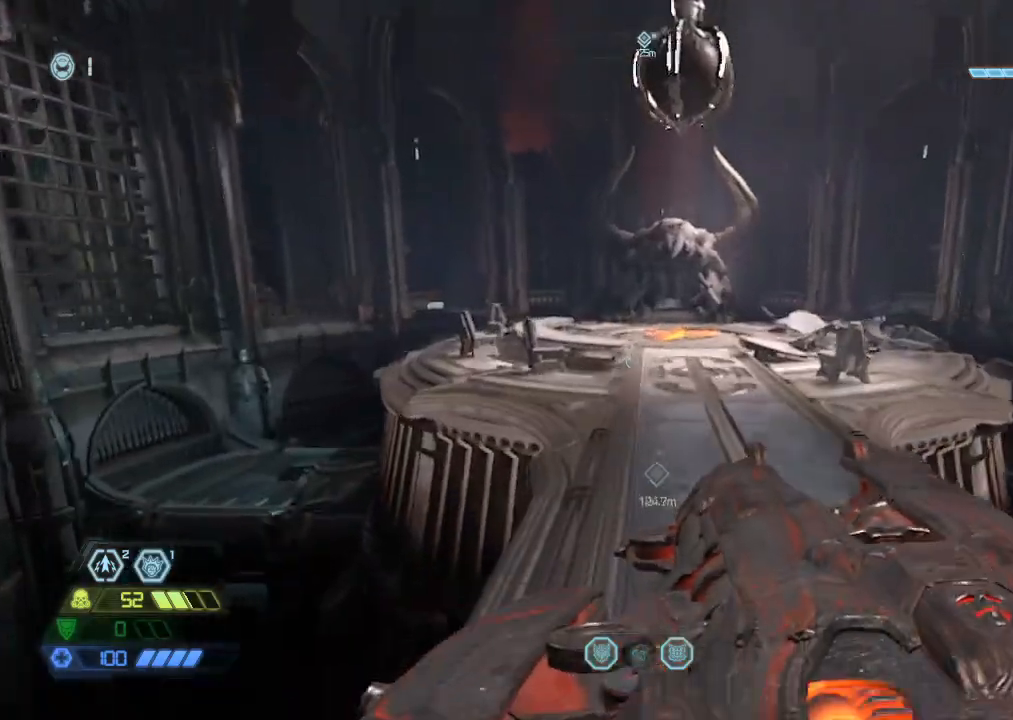
{"keys": ["w"], "mouse": [], "events": [[50, "space", "down"], [134, "space", "up"]]}
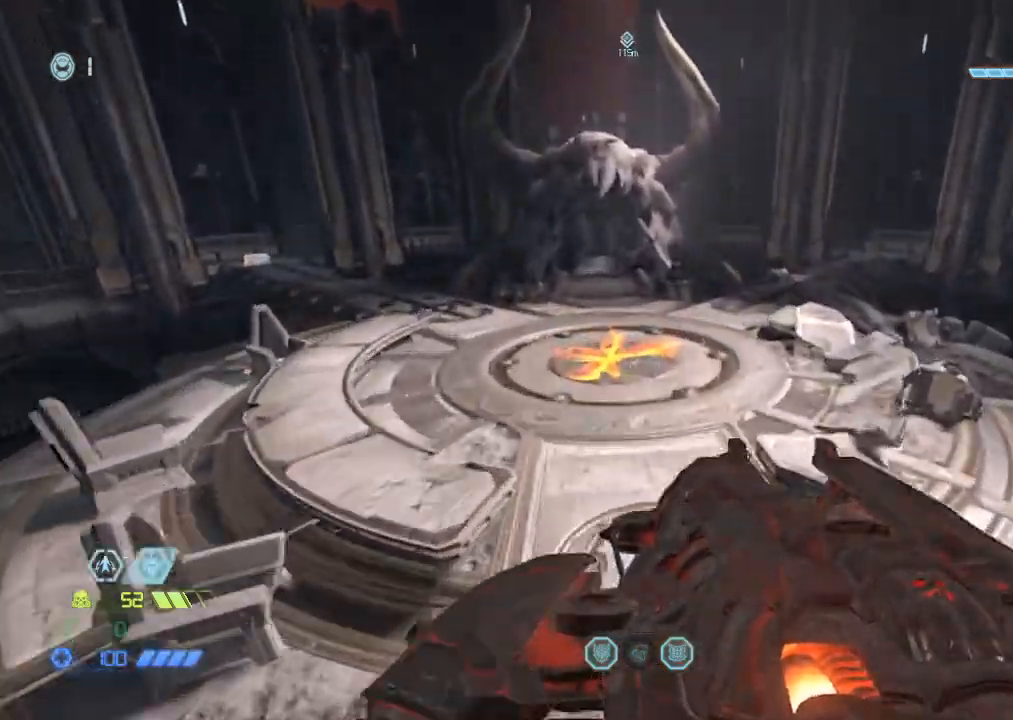
{"keys": ["w"], "mouse": [], "events": []}
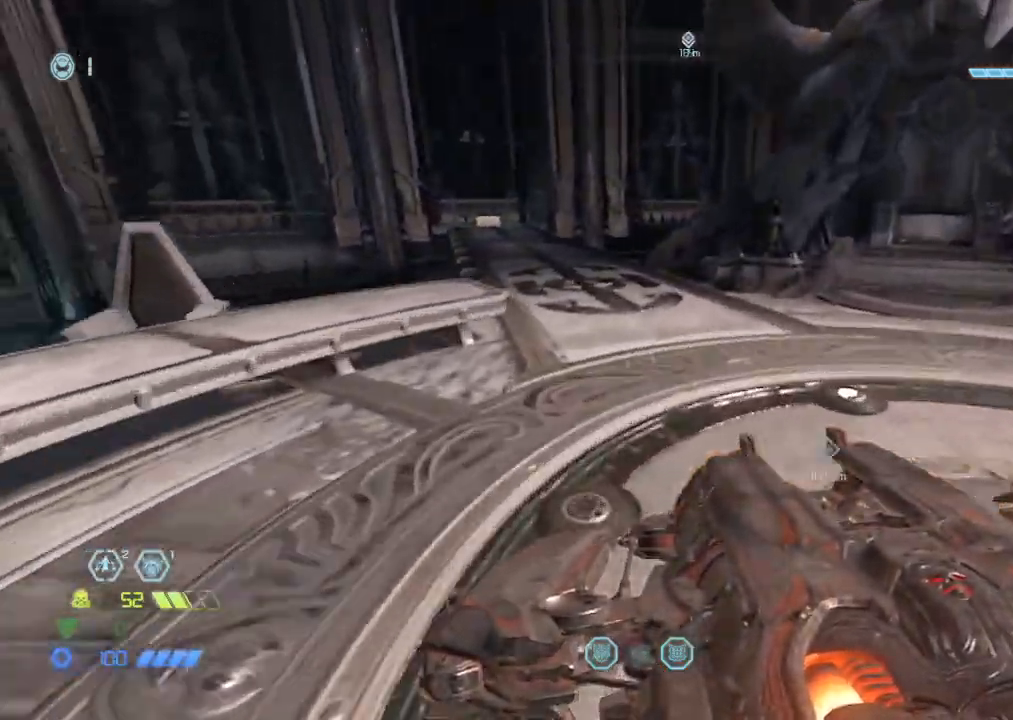
{"keys": ["w"], "mouse": [], "events": [[350, "mouse_mb5", "down"], [484, "mouse_mb5", "up"]]}
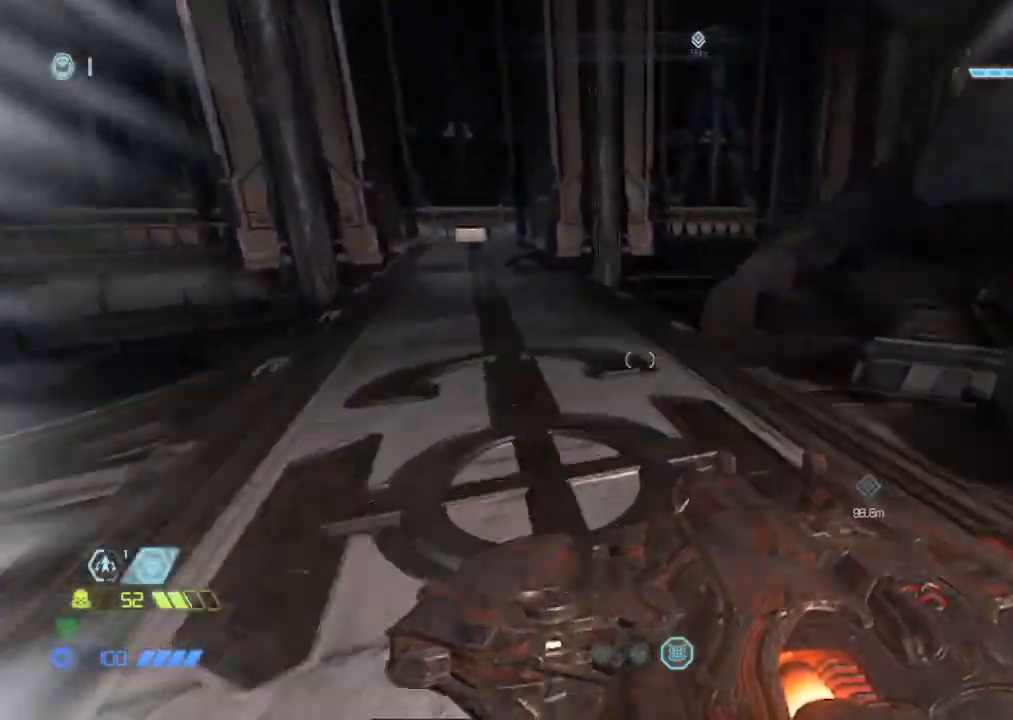
{"keys": ["space", "w"], "mouse": [], "events": [[84, "a", "down"], [267, "a", "up"], [450, "space", "down"]]}
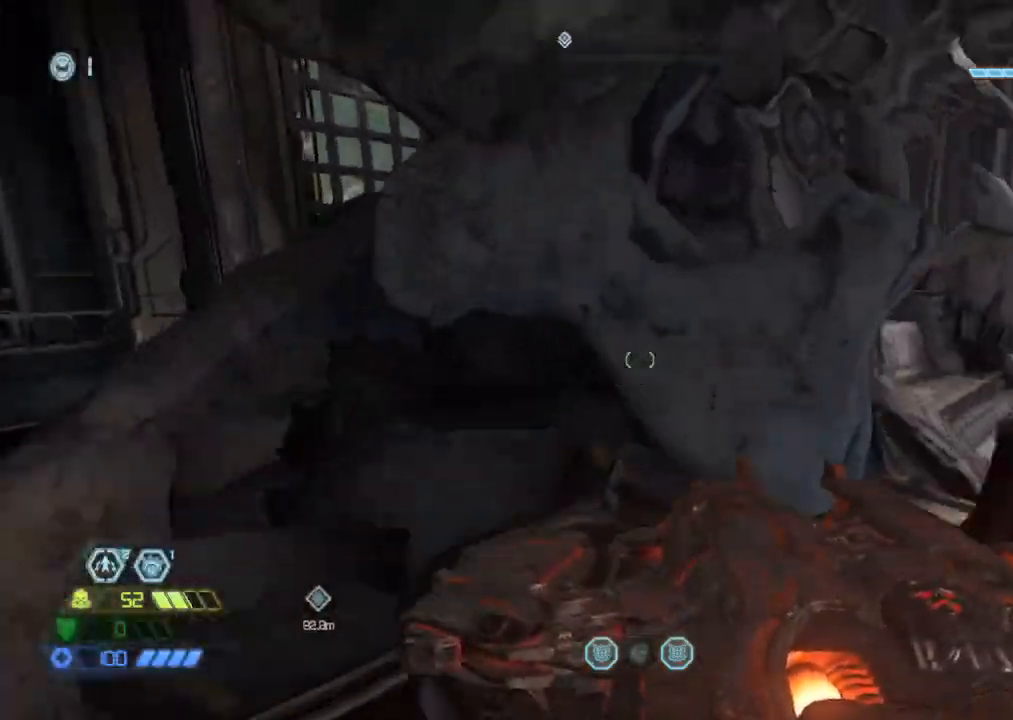
{"keys": ["w"], "mouse": [], "events": [[100, "space", "up"]]}
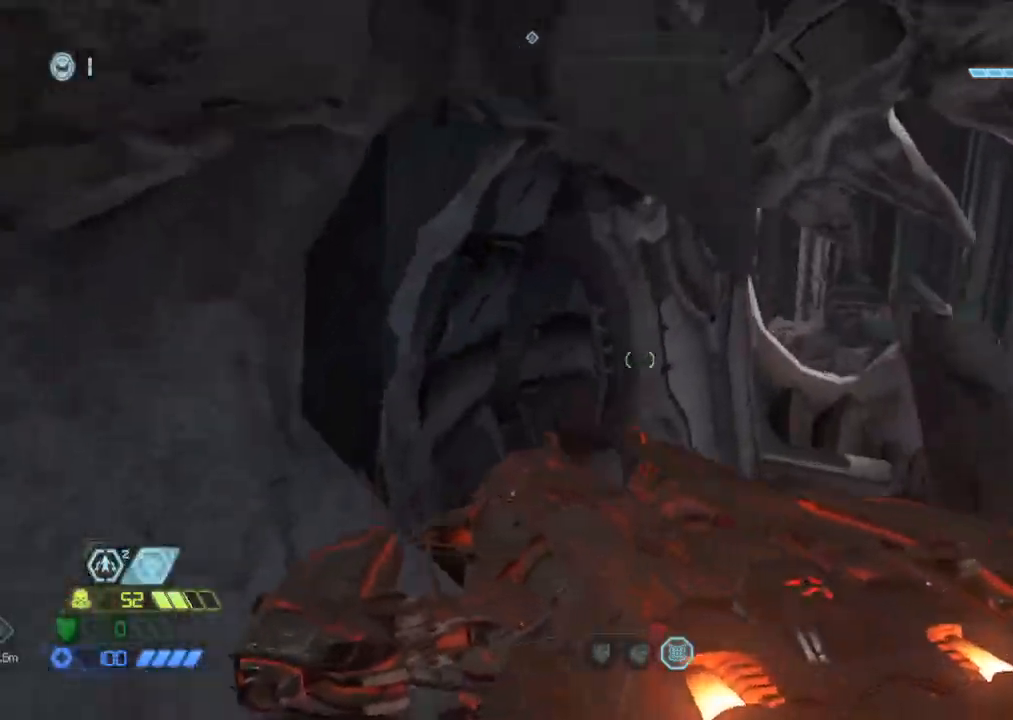
{"keys": ["d"], "mouse": [], "events": [[17, "a", "down"], [167, "a", "up"], [250, "mouse_mb5", "down"], [250, "w", "up"], [350, "mouse_mb5", "up"], [400, "d", "down"]]}
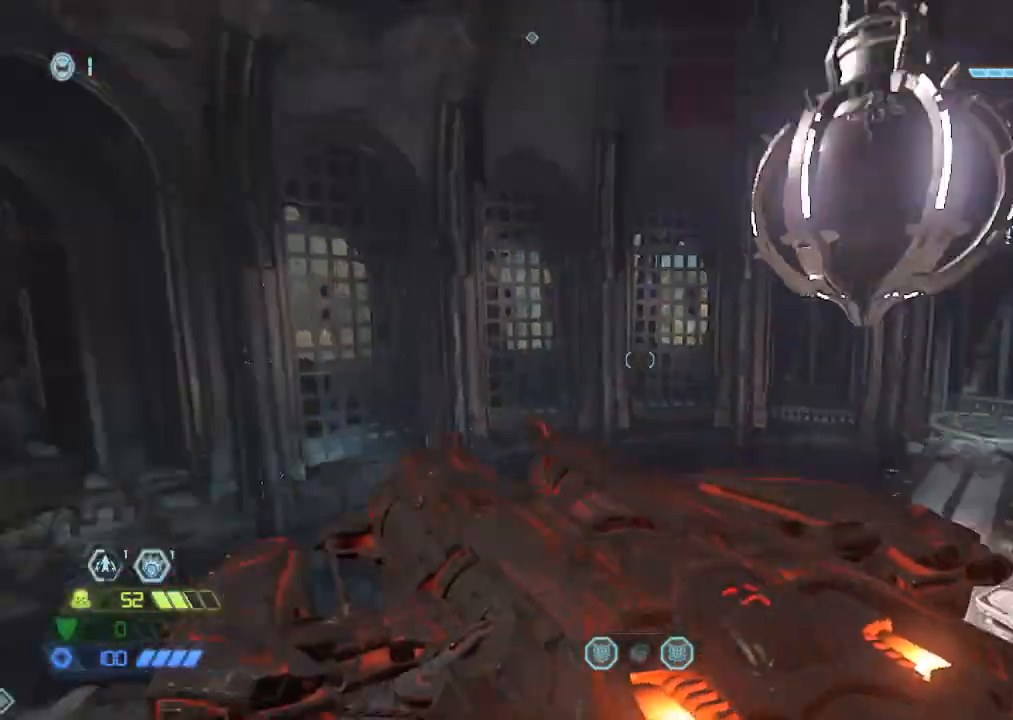
{"keys": ["w"], "mouse": [], "events": [[84, "w", "down"], [184, "d", "up"]]}
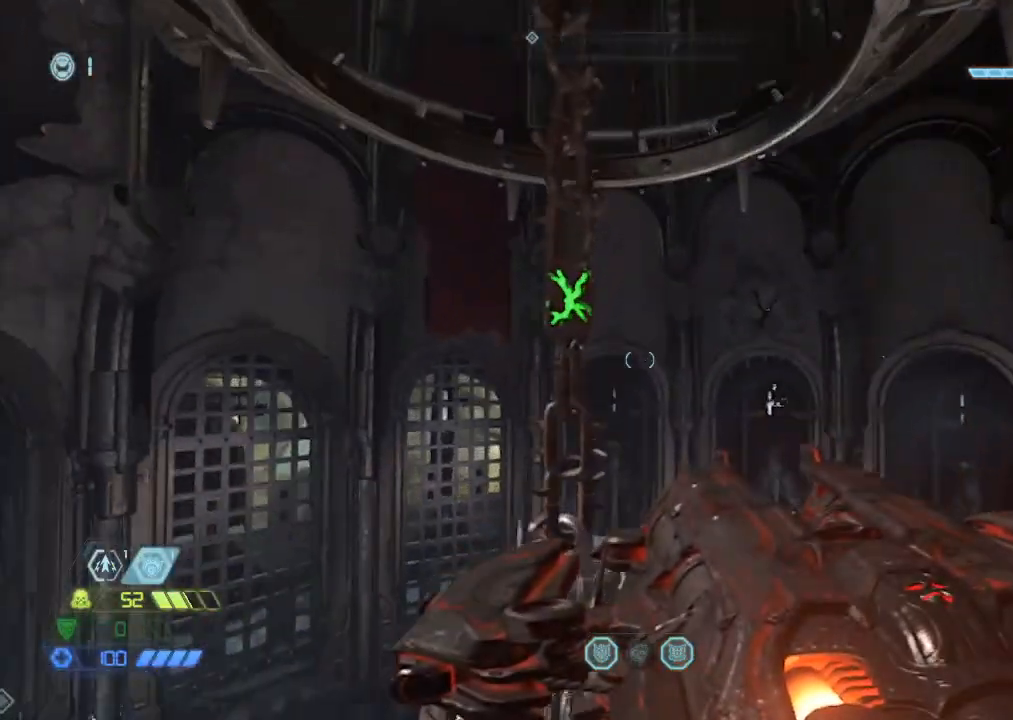
{"keys": ["d", "w"], "mouse": [], "events": [[284, "e", "down"], [384, "e", "up"], [484, "d", "down"]]}
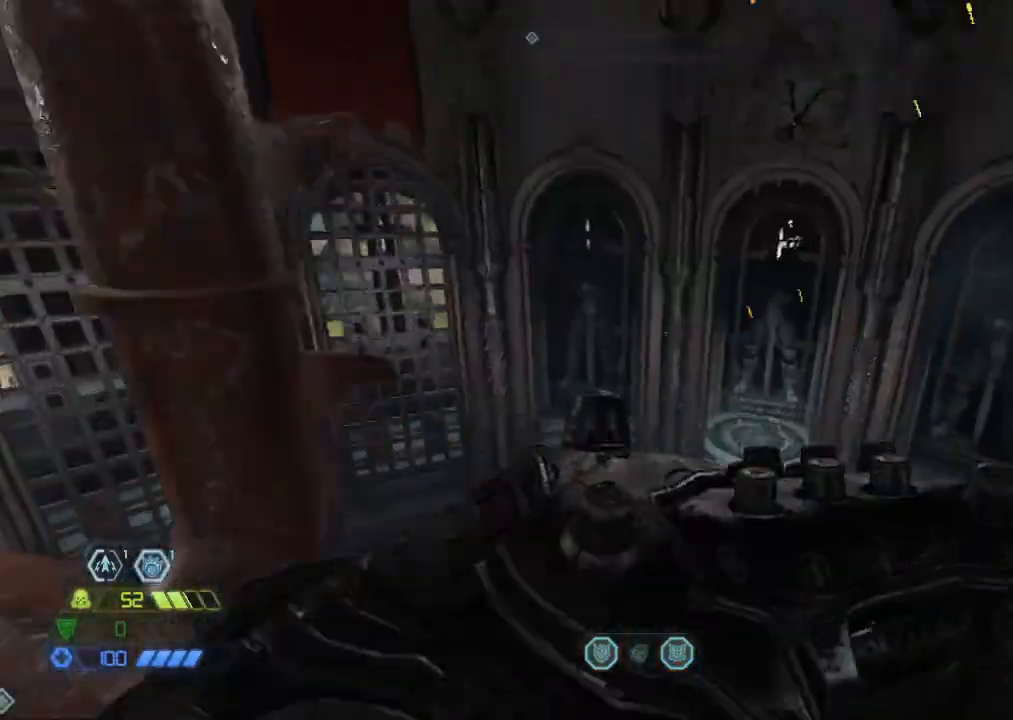
{"keys": ["d", "w"], "mouse": [], "events": [[117, "space", "down"], [217, "space", "up"]]}
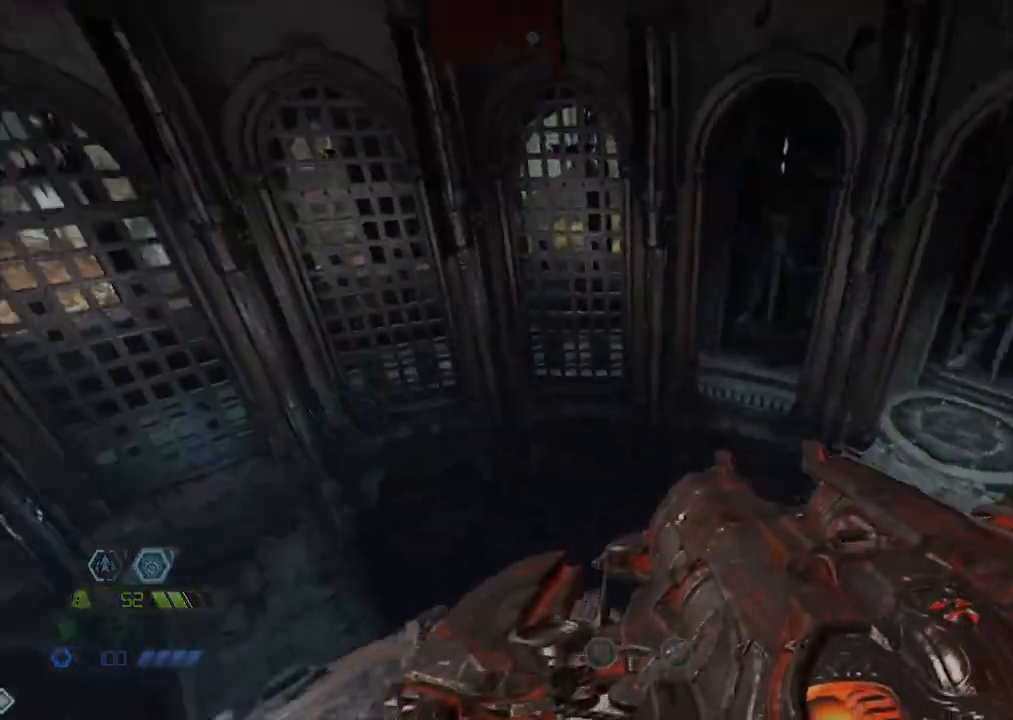
{"keys": [], "mouse": [], "events": [[134, "d", "up"], [217, "w", "up"]]}
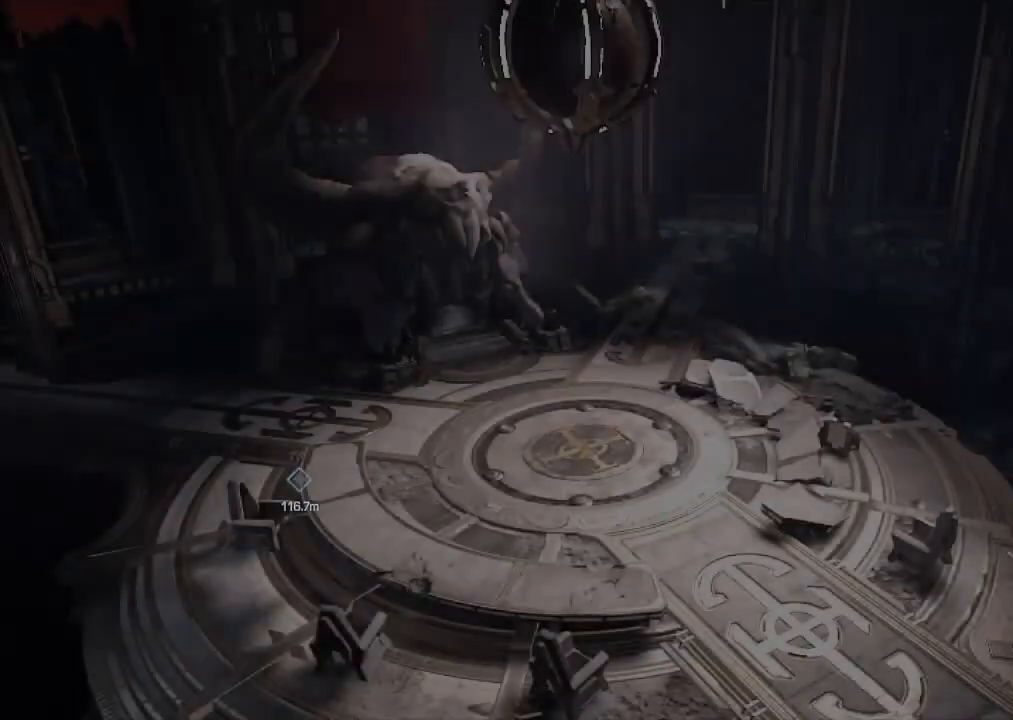
{"keys": [], "mouse": [], "events": []}
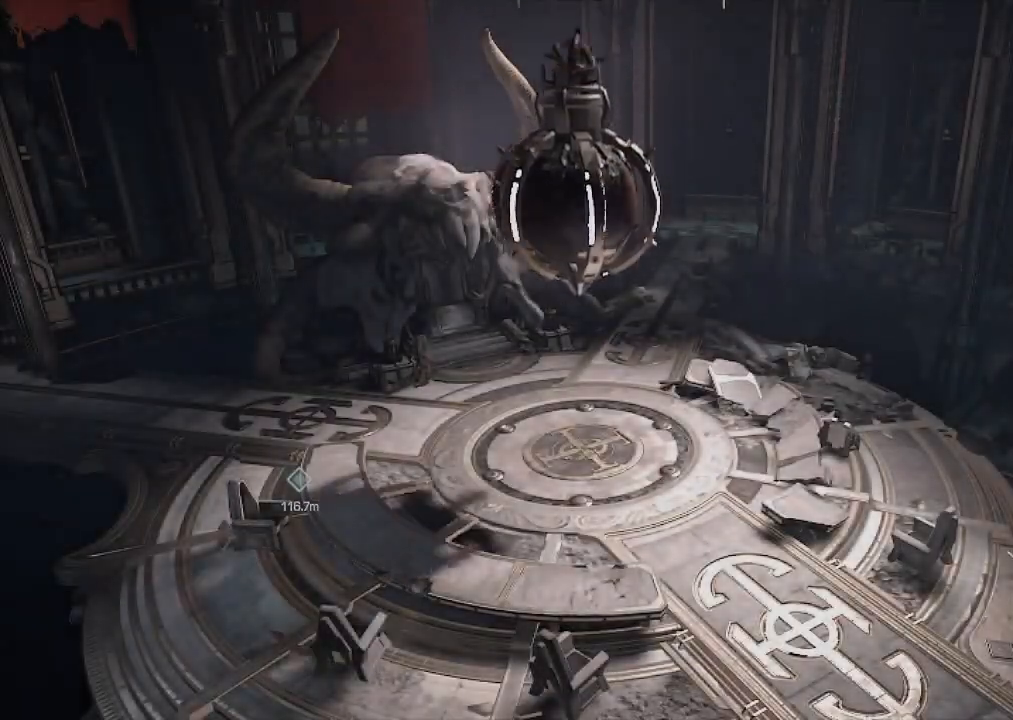
{"keys": [], "mouse": [], "events": []}
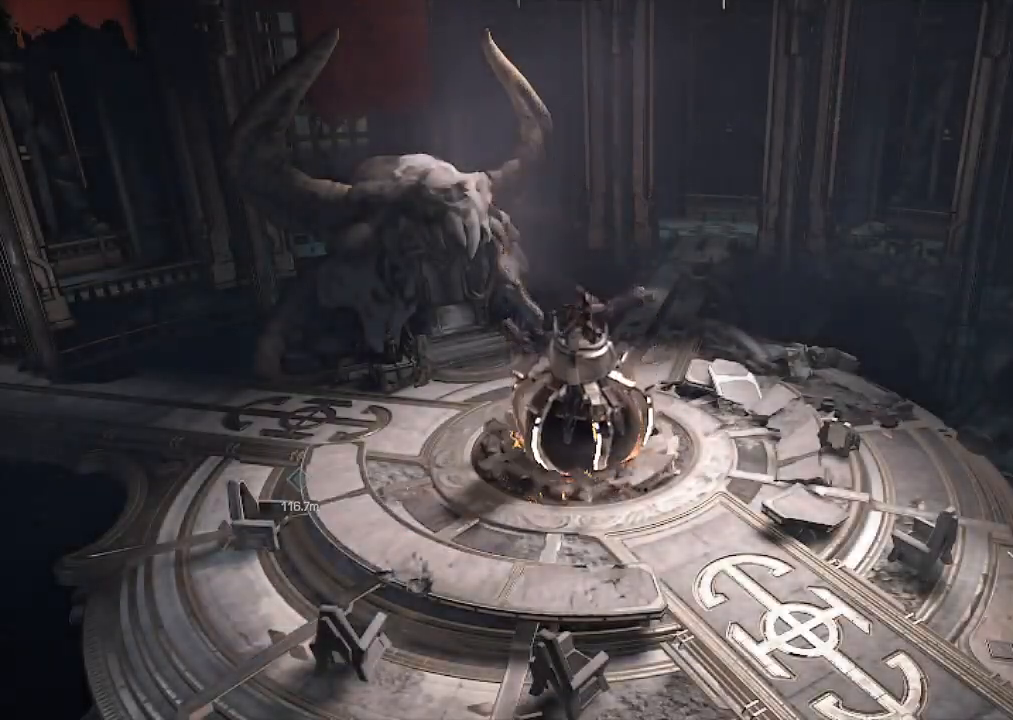
{"keys": [], "mouse": [], "events": []}
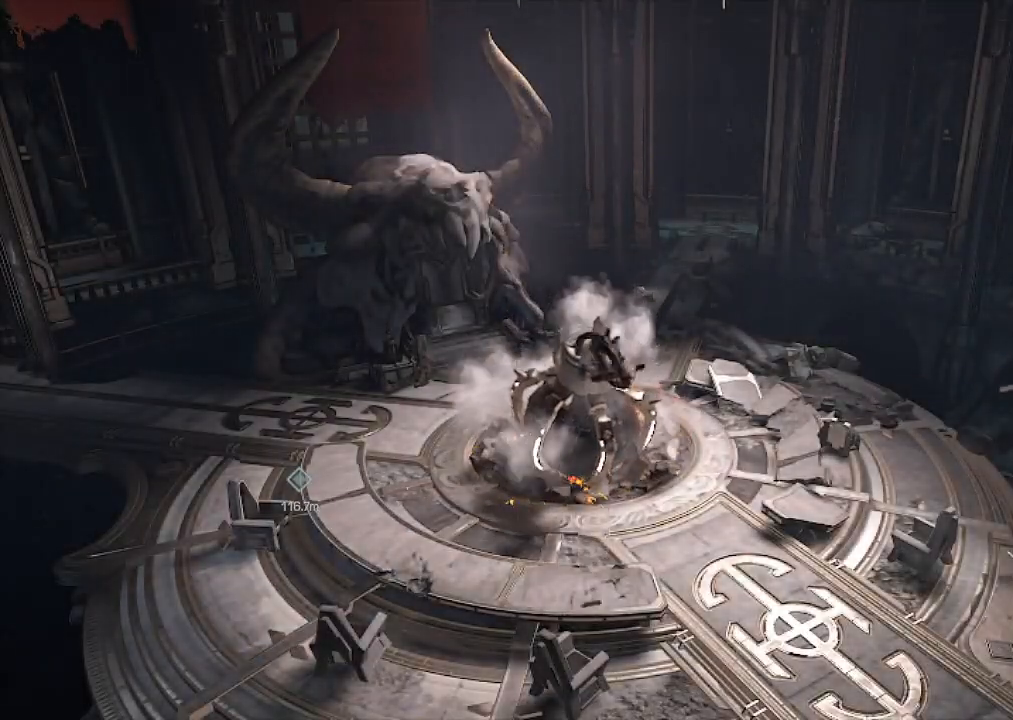
{"keys": [], "mouse": [], "events": []}
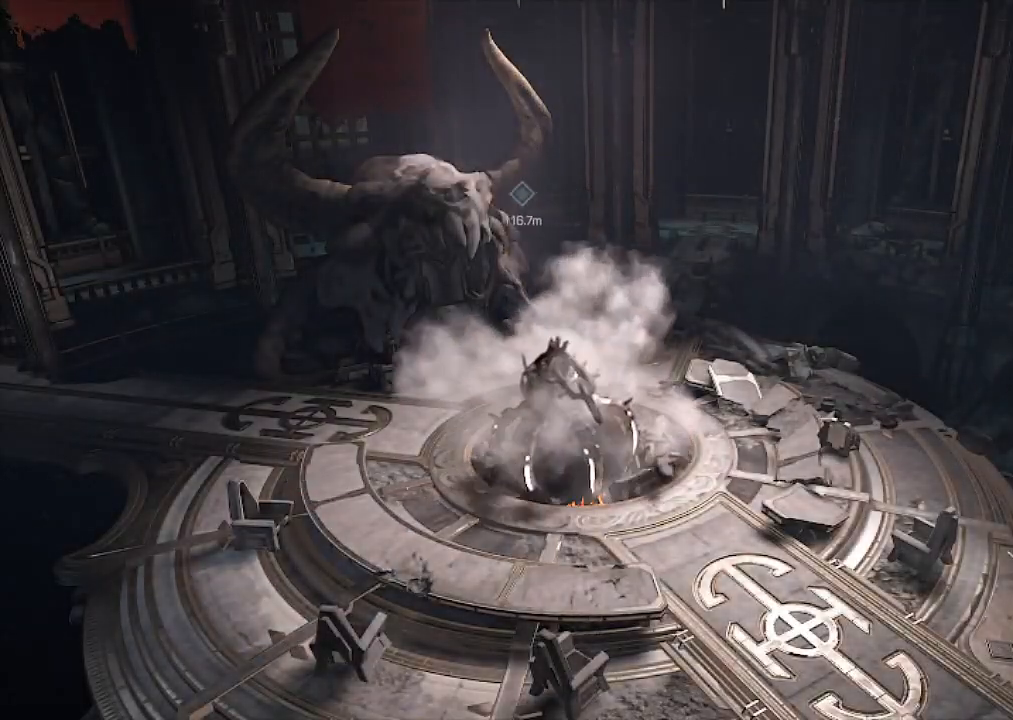
{"keys": [], "mouse": [], "events": []}
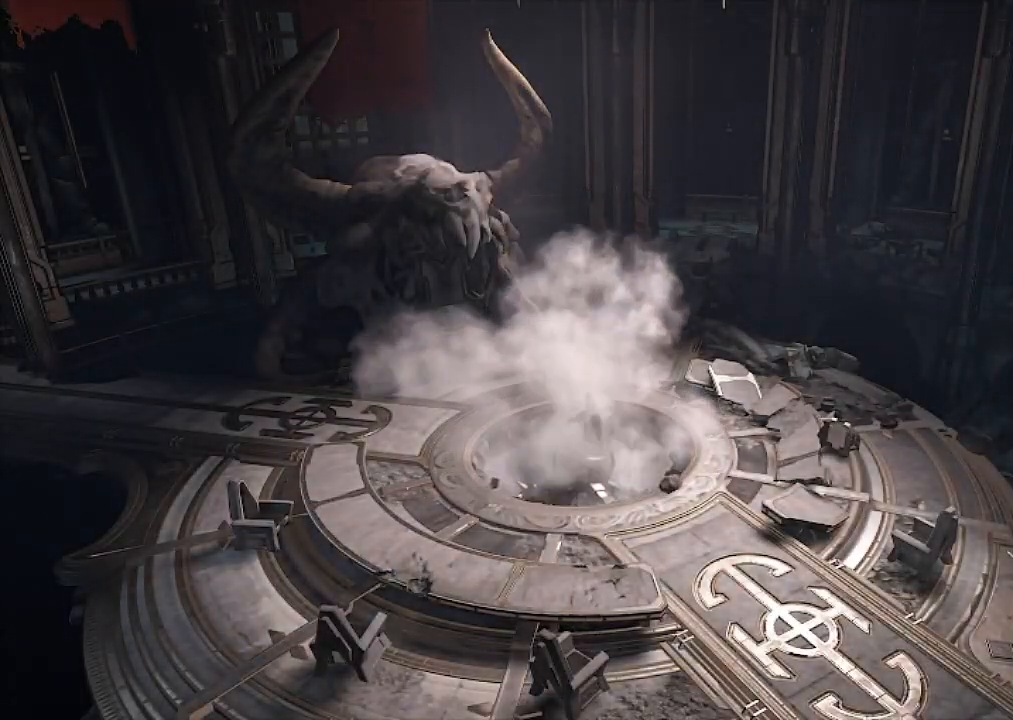
{"keys": [], "mouse": [], "events": []}
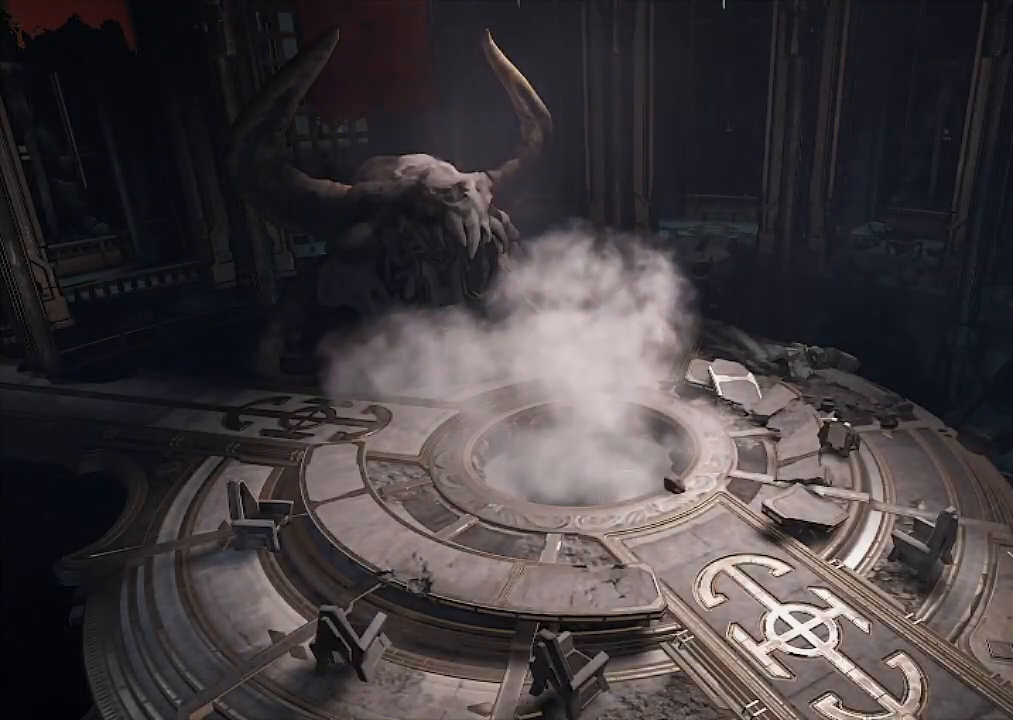
{"keys": [], "mouse": [], "events": []}
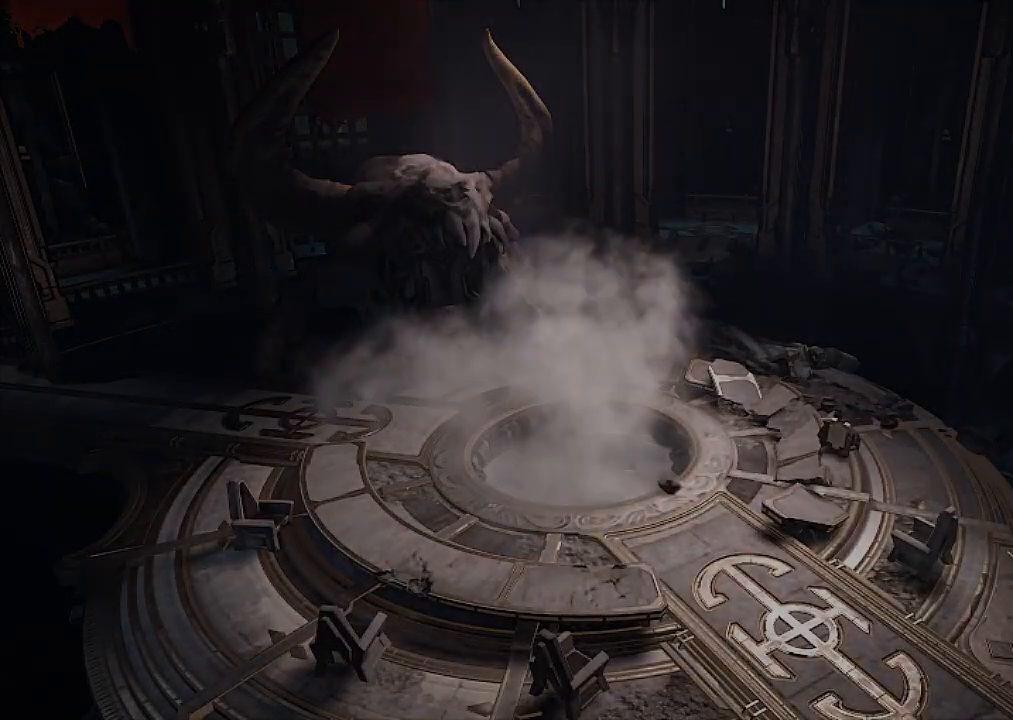
{"keys": ["w"], "mouse": ["mb5"], "events": [[400, "w", "down"], [450, "mouse_mb5", "down"]]}
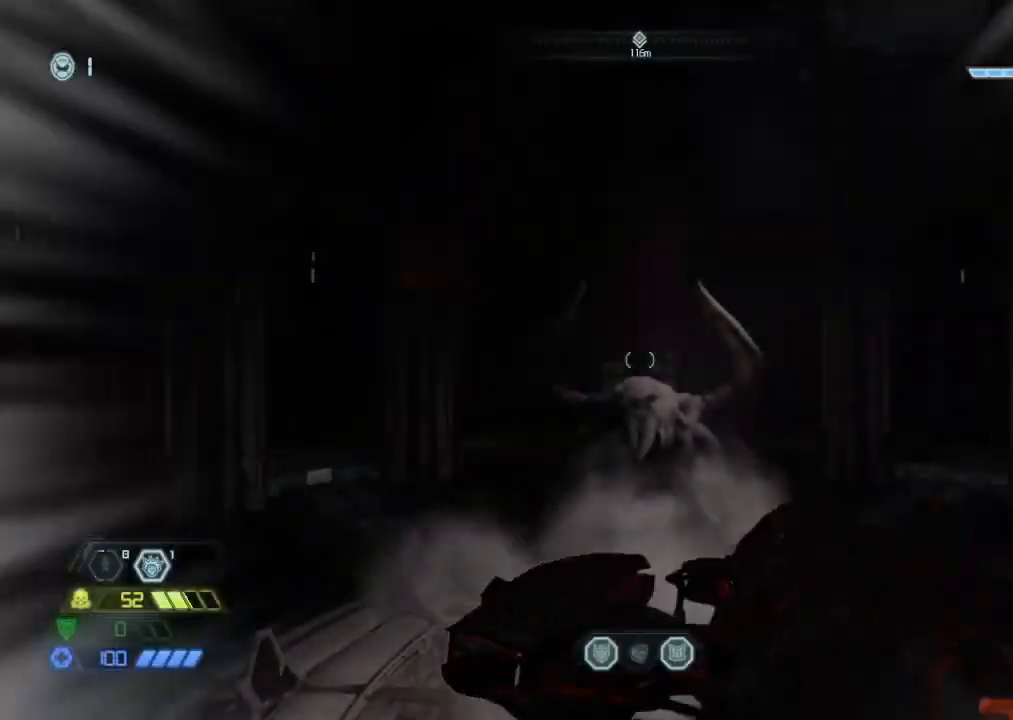
{"keys": ["w"], "mouse": [], "events": [[34, "mouse_mb5", "up"]]}
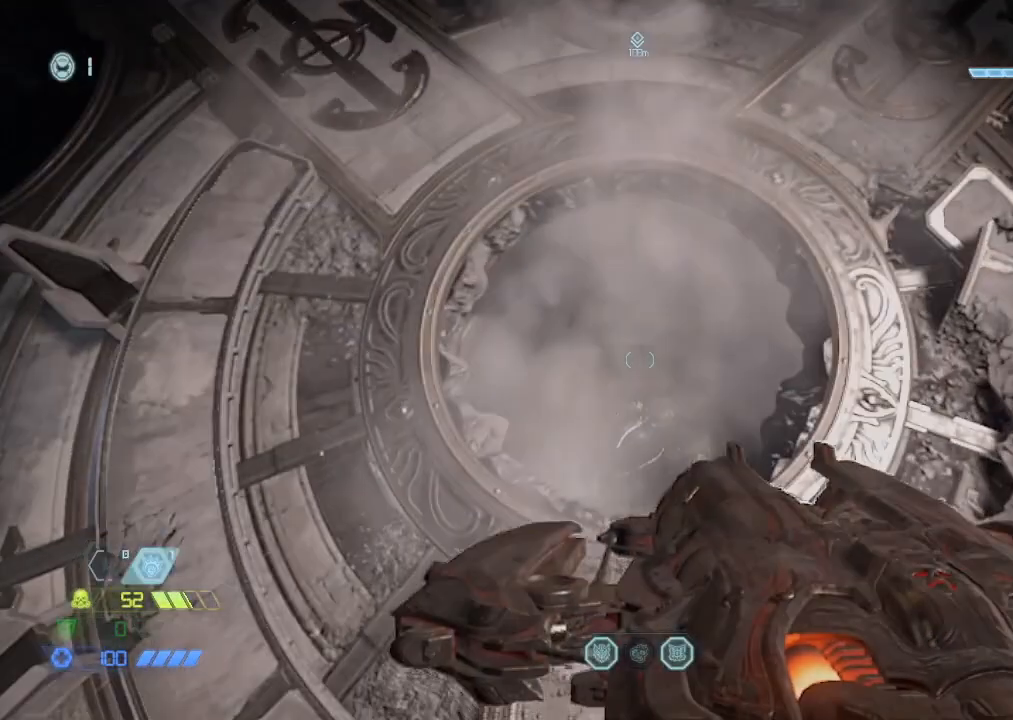
{"keys": [], "mouse": [], "events": [[117, "w", "up"], [384, "s", "down"], [467, "s", "up"]]}
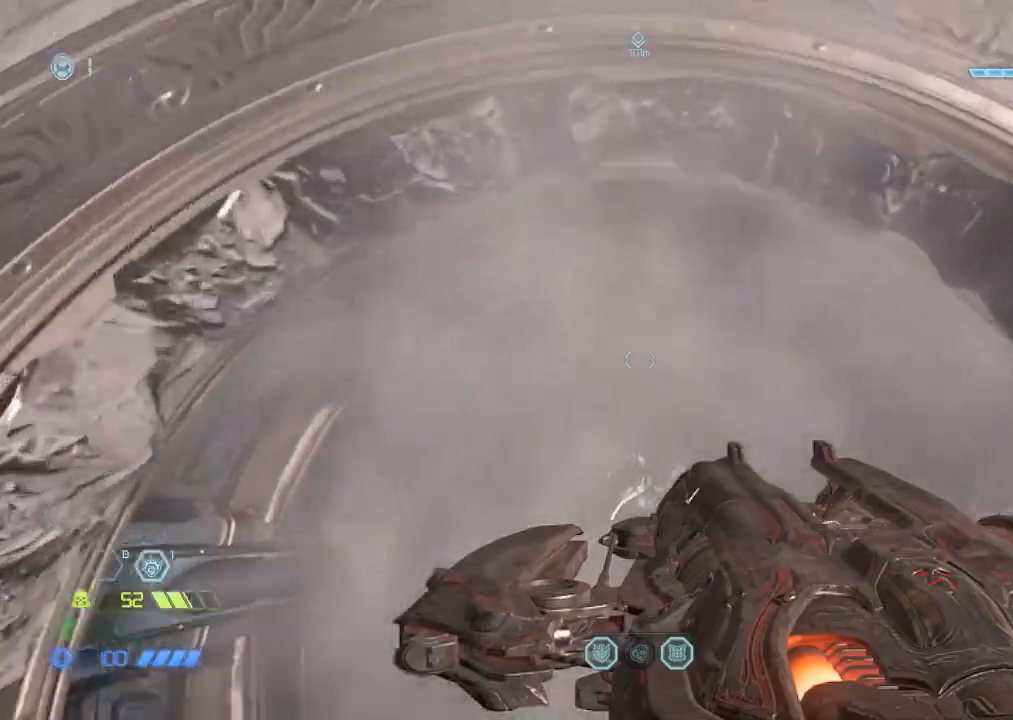
{"keys": [], "mouse": [], "events": [[167, "w", "down"], [217, "w", "up"], [350, "s", "down"], [400, "s", "up"]]}
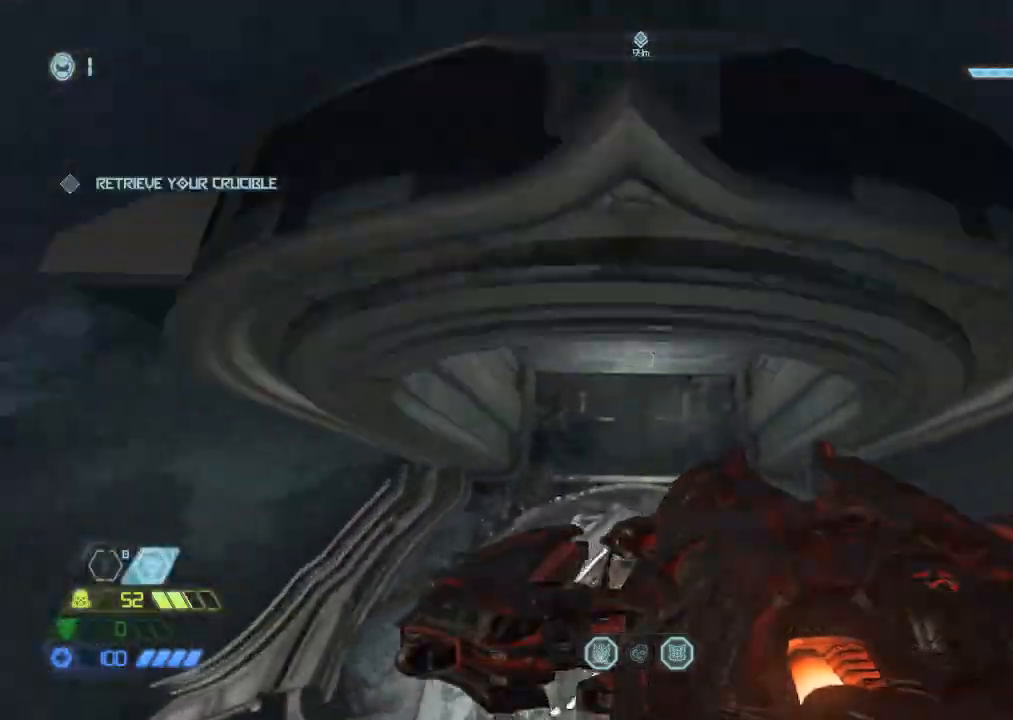
{"keys": ["w"], "mouse": ["right"], "events": [[100, "w", "down"], [217, "mouse_right", "down"]]}
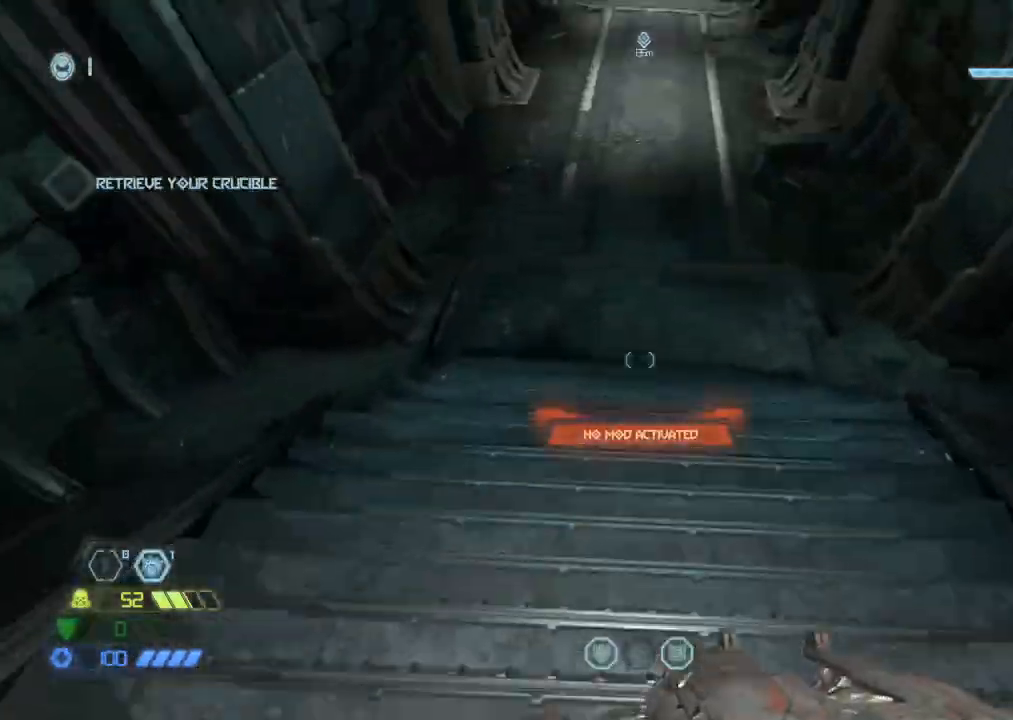
{"keys": ["w"], "mouse": [], "events": [[50, "mouse_right", "up"]]}
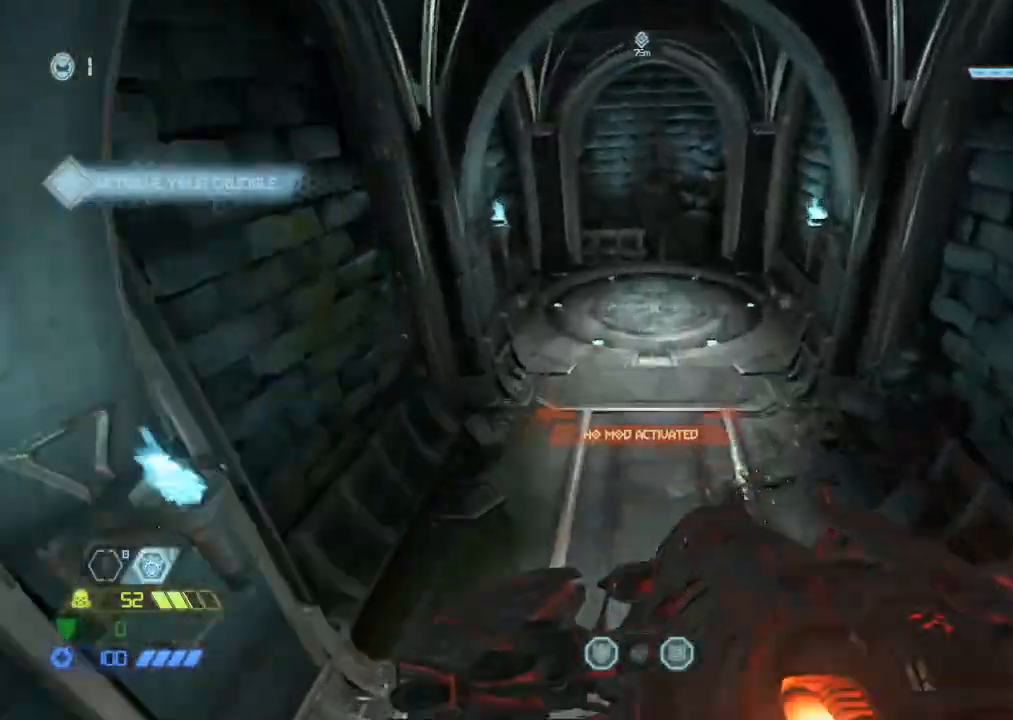
{"keys": ["s"], "mouse": [], "events": [[267, "w", "up"], [450, "s", "down"]]}
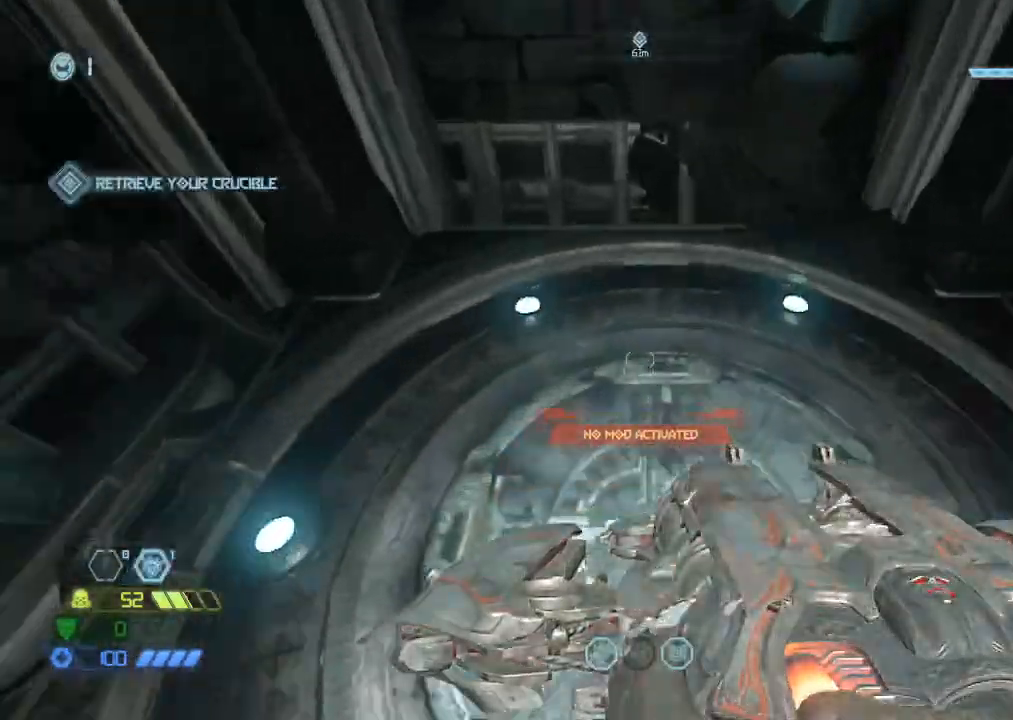
{"keys": [], "mouse": [], "events": [[184, "s", "up"]]}
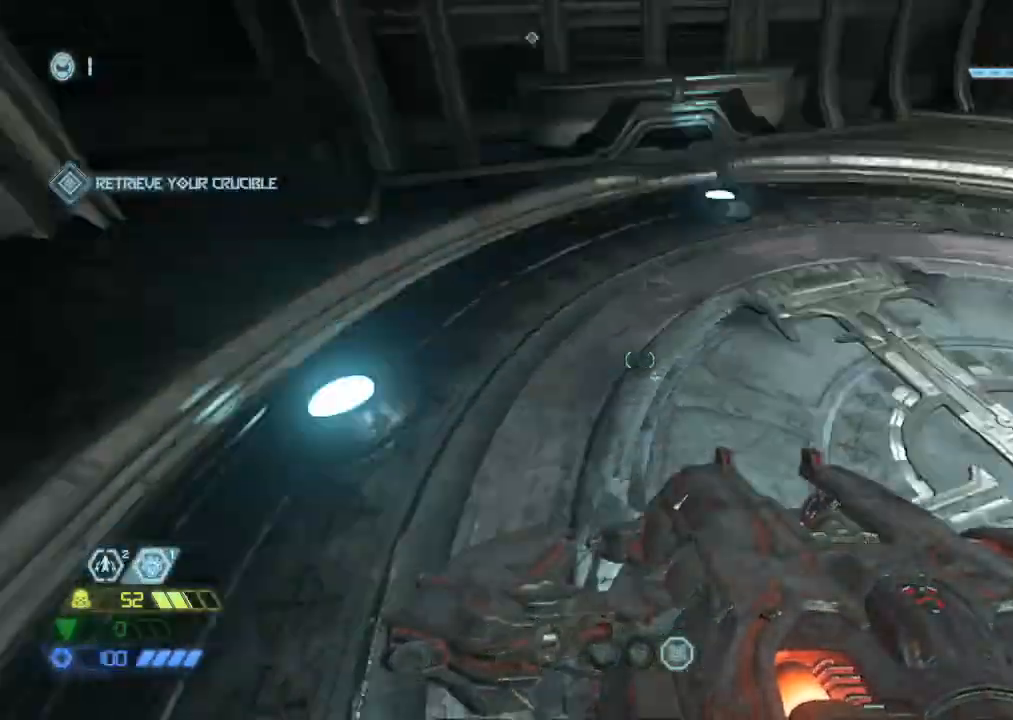
{"keys": ["s"], "mouse": [], "events": [[484, "s", "down"]]}
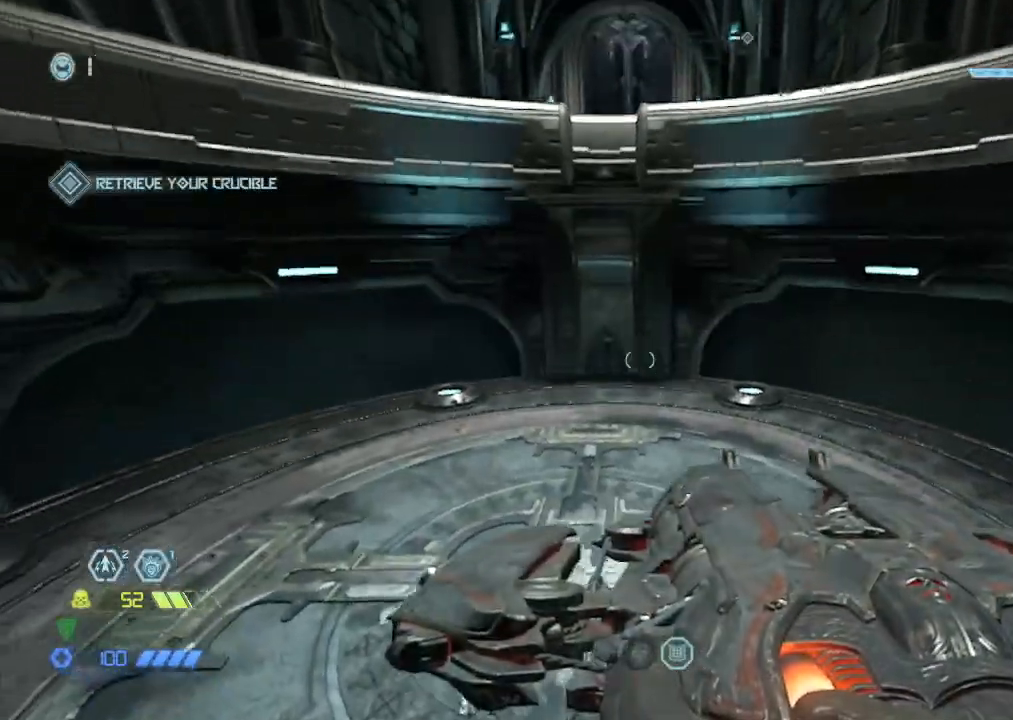
{"keys": ["s"], "mouse": [], "events": []}